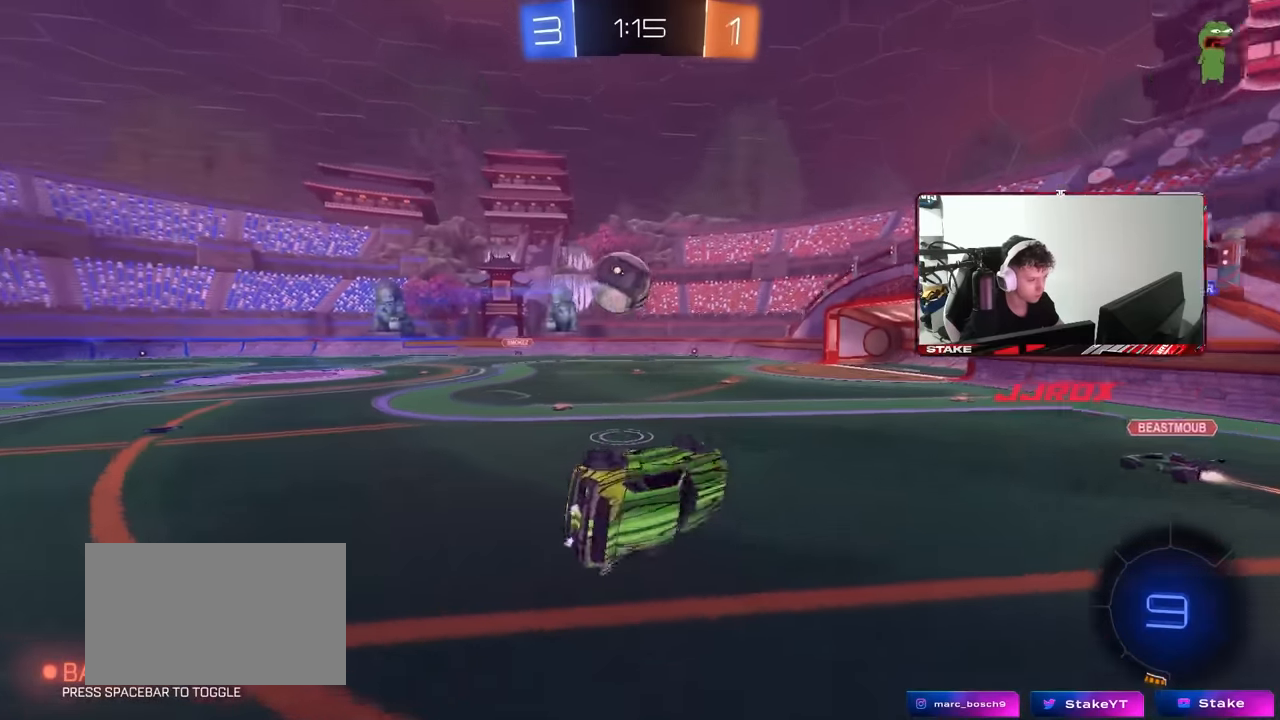
Gameplay with keyboard and mouse; each line is a JSON object with the keys and mouse buttons held at the frame after it. "events" lists presses ("down") and releases ("up") of "1", "2", "3", "4", "5", "a", "alt", "c", "caps_lock", "ctrl", "d", "e", "f", "g", "q", "r", "s", "shift", "space", "t", "tab", "v", "w", "x", "z", "mouse_left", "mouse_wheel" and "mouse_right" between this image and that frame as [ms after this image, input, new state], when the widget could be followed in between. "mouse_left", "mouse_wheel", "mouse_right" = the "left", "wheel", "right" buttons of the "mouse" list. No other keys are recorded. "wheel" means that the mouse wheel is clicked or scrolled. Mouse movement is not recorded.
{"keys": [], "mouse": [], "events": [[184, "shift", "up"], [234, "a", "up"], [284, "s", "up"]]}
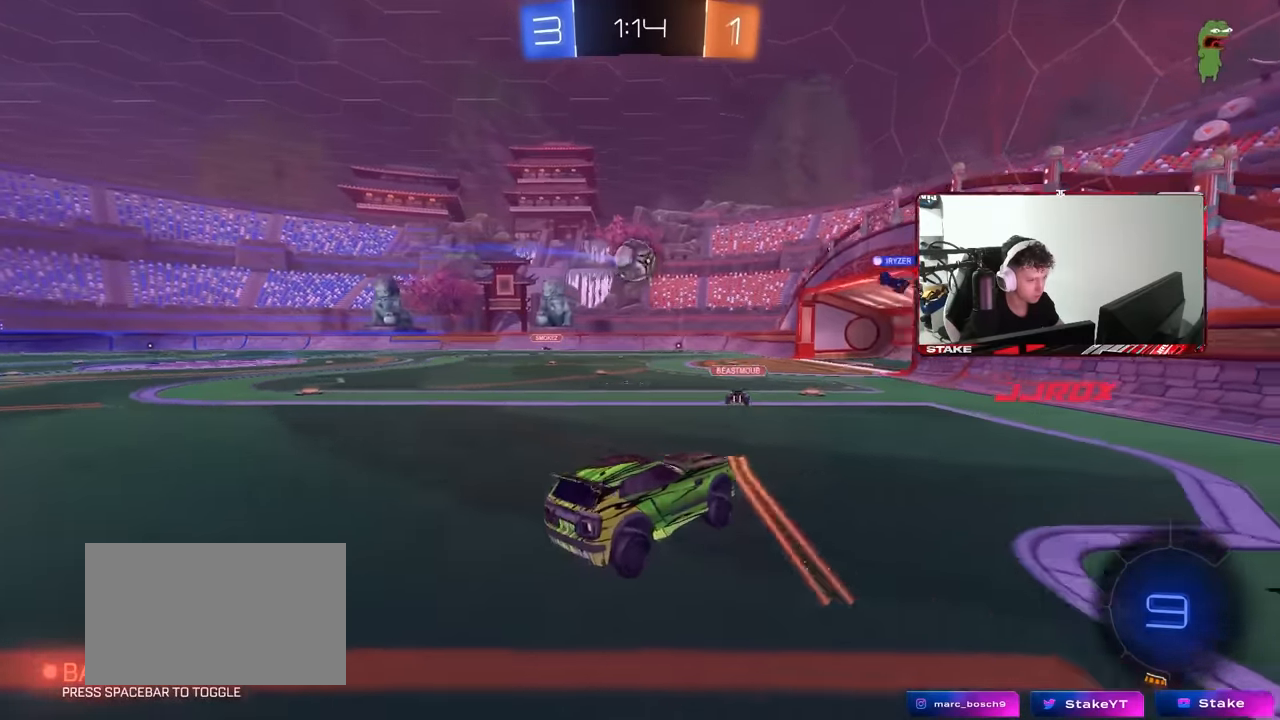
{"keys": ["a", "w"], "mouse": [], "events": [[100, "w", "down"], [200, "a", "down"]]}
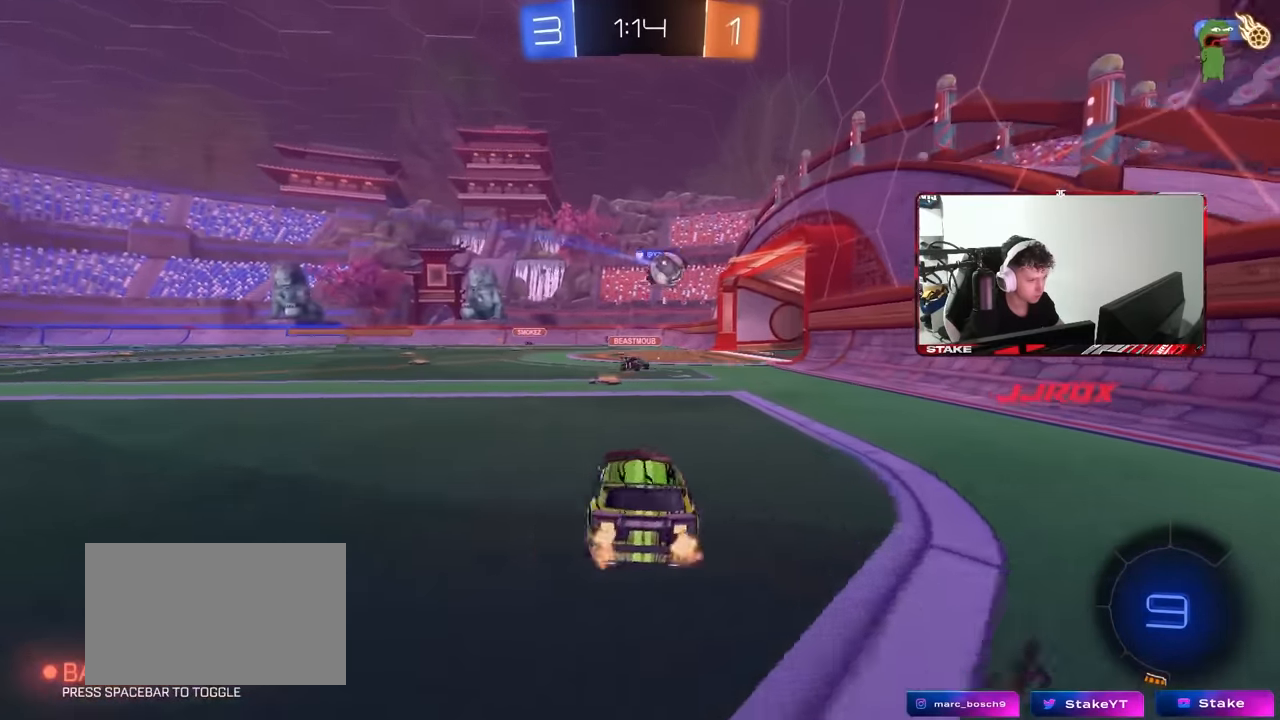
{"keys": ["a", "shift", "w"], "mouse": ["right"], "events": [[117, "a", "up"], [167, "d", "down"], [350, "d", "up"], [400, "mouse_right", "down"], [450, "mouse_right", "up"], [450, "shift", "down"], [500, "a", "down"], [500, "mouse_right", "down"]]}
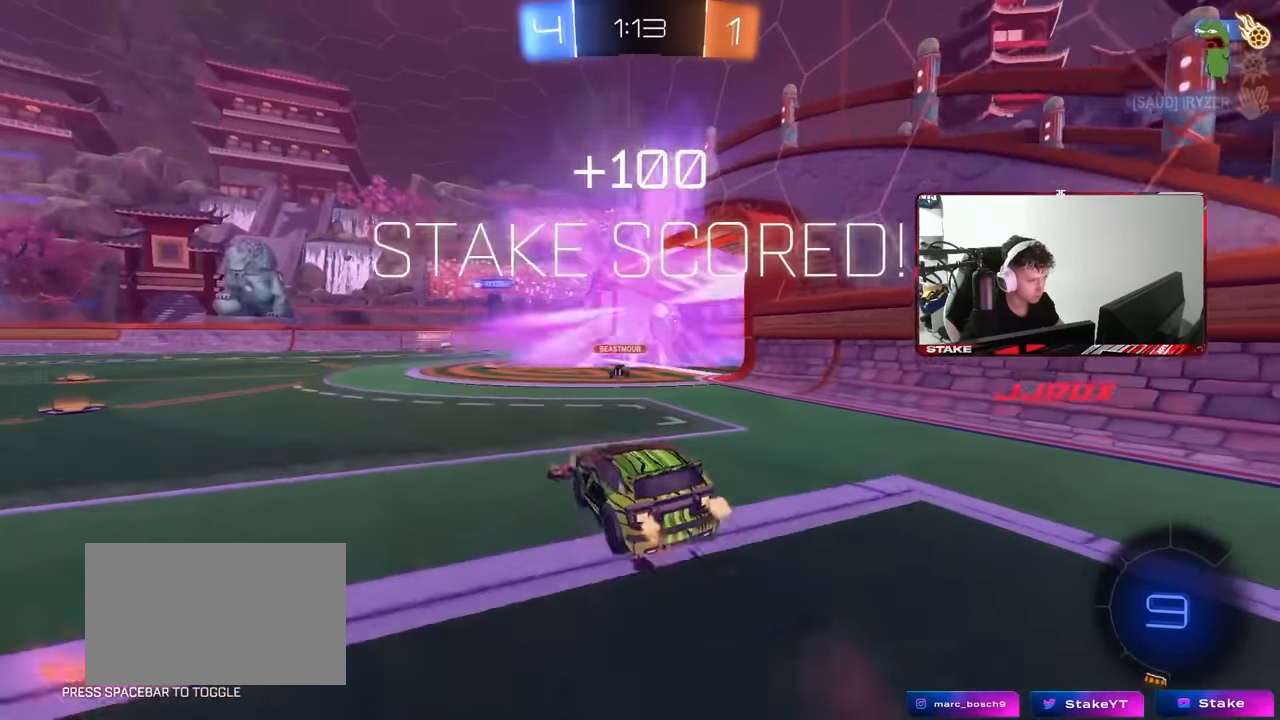
{"keys": ["a", "s", "shift"], "mouse": [], "events": [[50, "w", "up"], [84, "s", "down"], [234, "mouse_right", "up"], [284, "space", "down"], [467, "space", "up"]]}
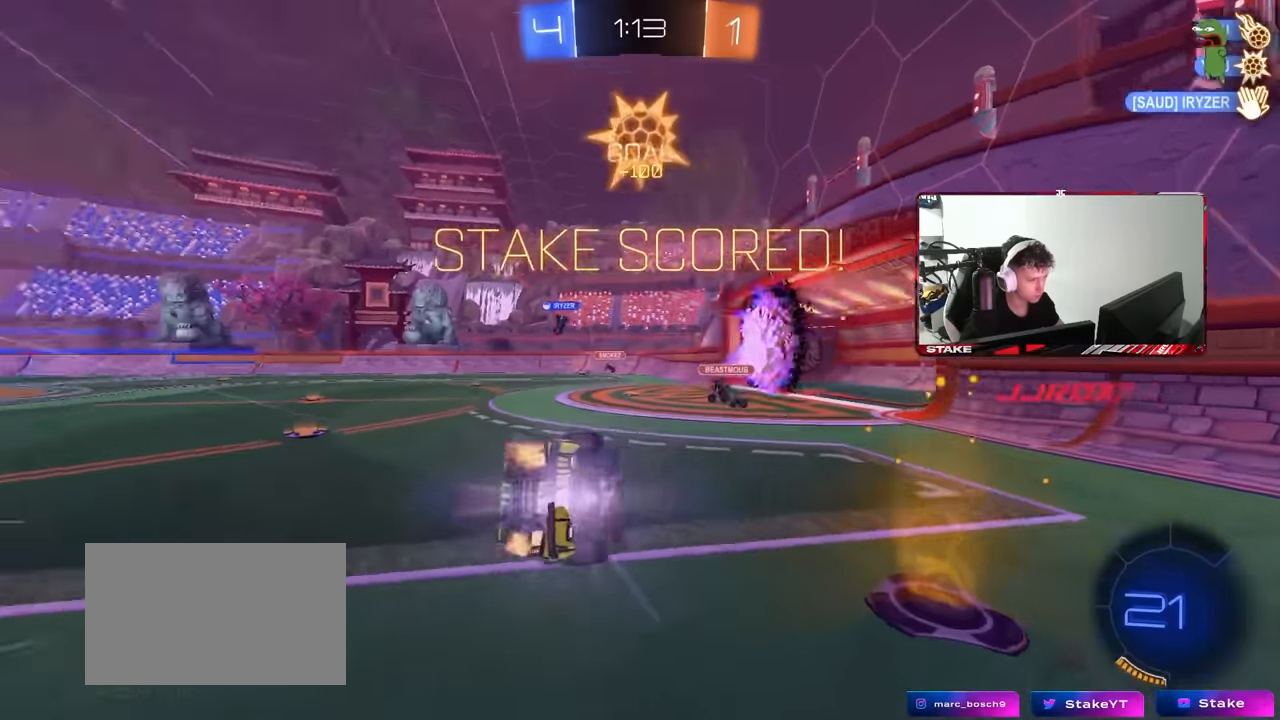
{"keys": ["a", "space", "w"], "mouse": [], "events": [[200, "s", "up"], [284, "w", "down"], [384, "space", "down"], [484, "shift", "up"]]}
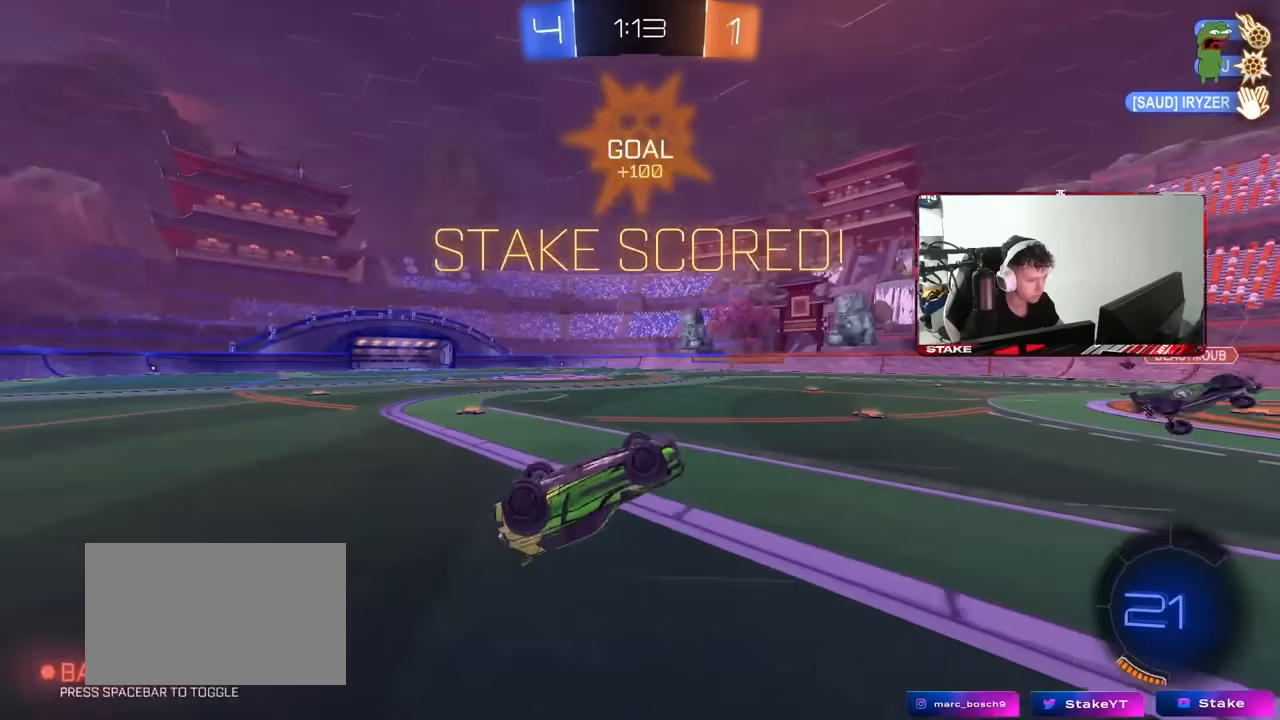
{"keys": ["d", "shift", "w"], "mouse": [], "events": [[17, "space", "up"], [400, "a", "up"], [400, "shift", "down"], [450, "d", "down"]]}
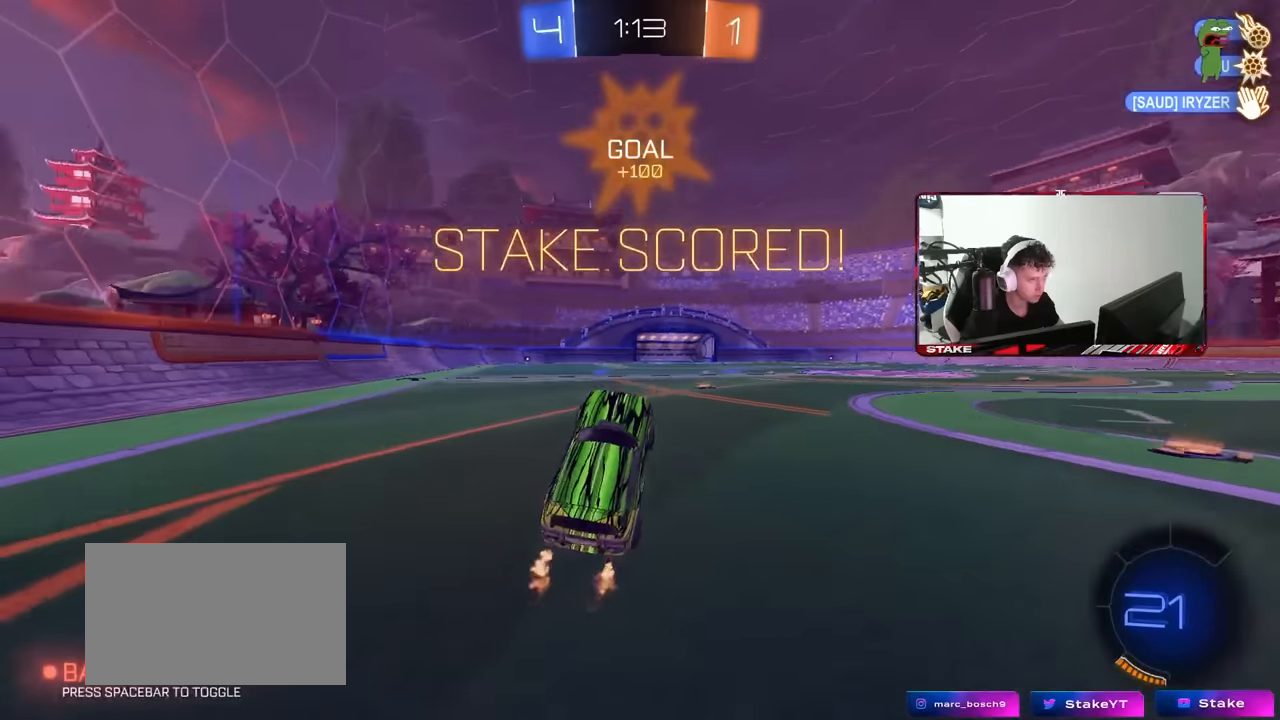
{"keys": ["d", "shift"], "mouse": [], "events": [[34, "d", "up"], [34, "mouse_left", "down"], [34, "shift", "up"], [284, "mouse_left", "up"], [367, "d", "down"], [367, "mouse_right", "down"], [467, "mouse_right", "up"], [467, "shift", "down"], [467, "w", "up"]]}
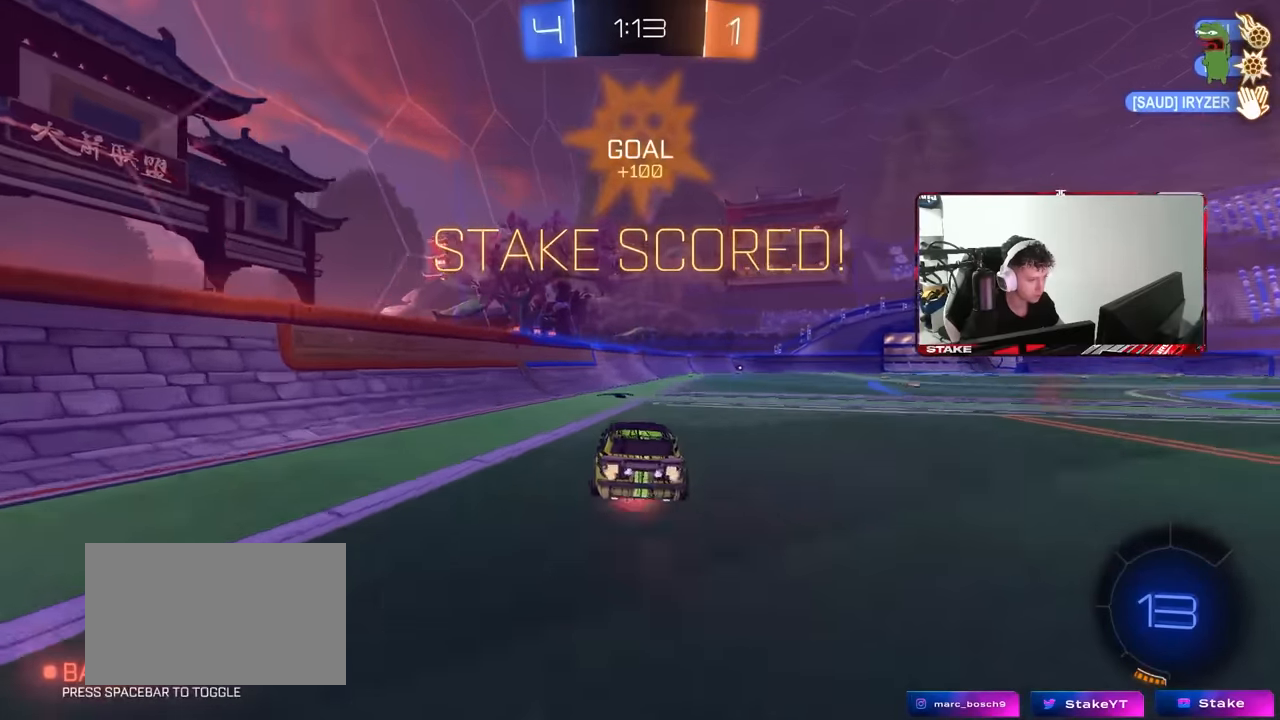
{"keys": ["tab"], "mouse": [], "events": [[17, "mouse_right", "down"], [50, "w", "down"], [200, "mouse_left", "down"], [200, "mouse_right", "up"], [334, "shift", "up"], [334, "w", "up"], [384, "d", "up"], [434, "mouse_left", "up"], [484, "tab", "down"]]}
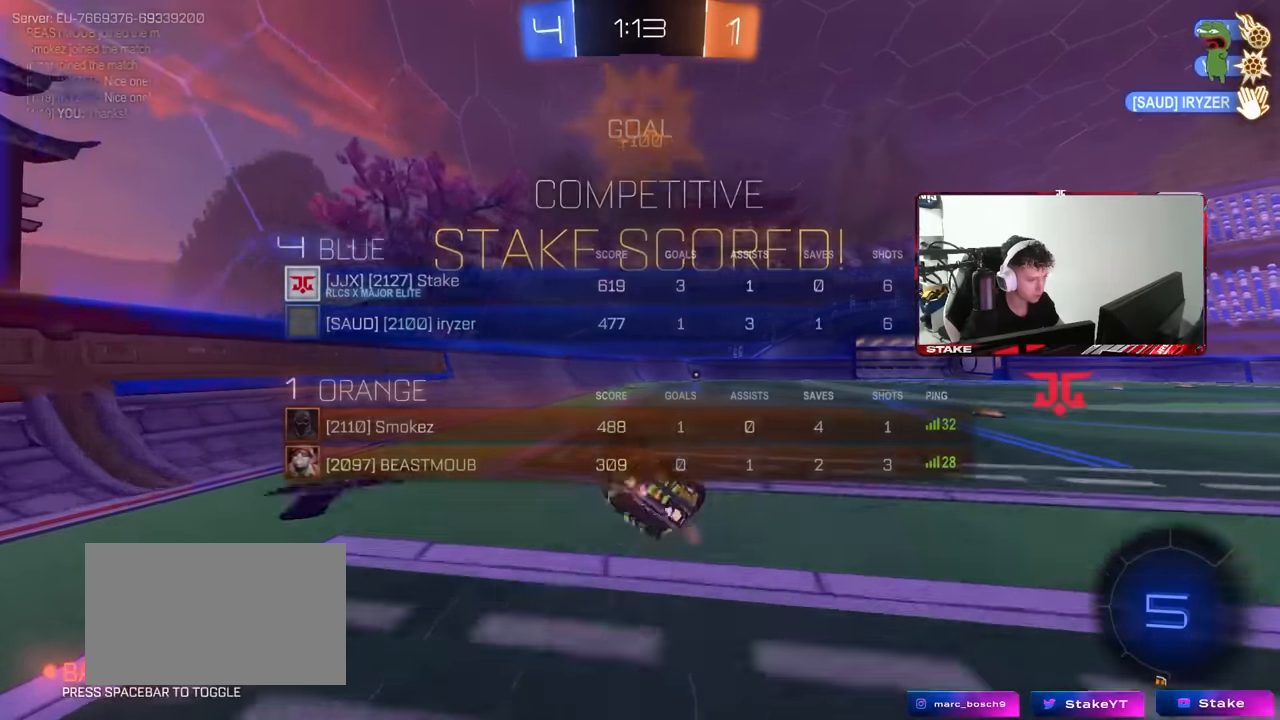
{"keys": ["tab"], "mouse": [], "events": [[117, "d", "down"], [300, "d", "up"]]}
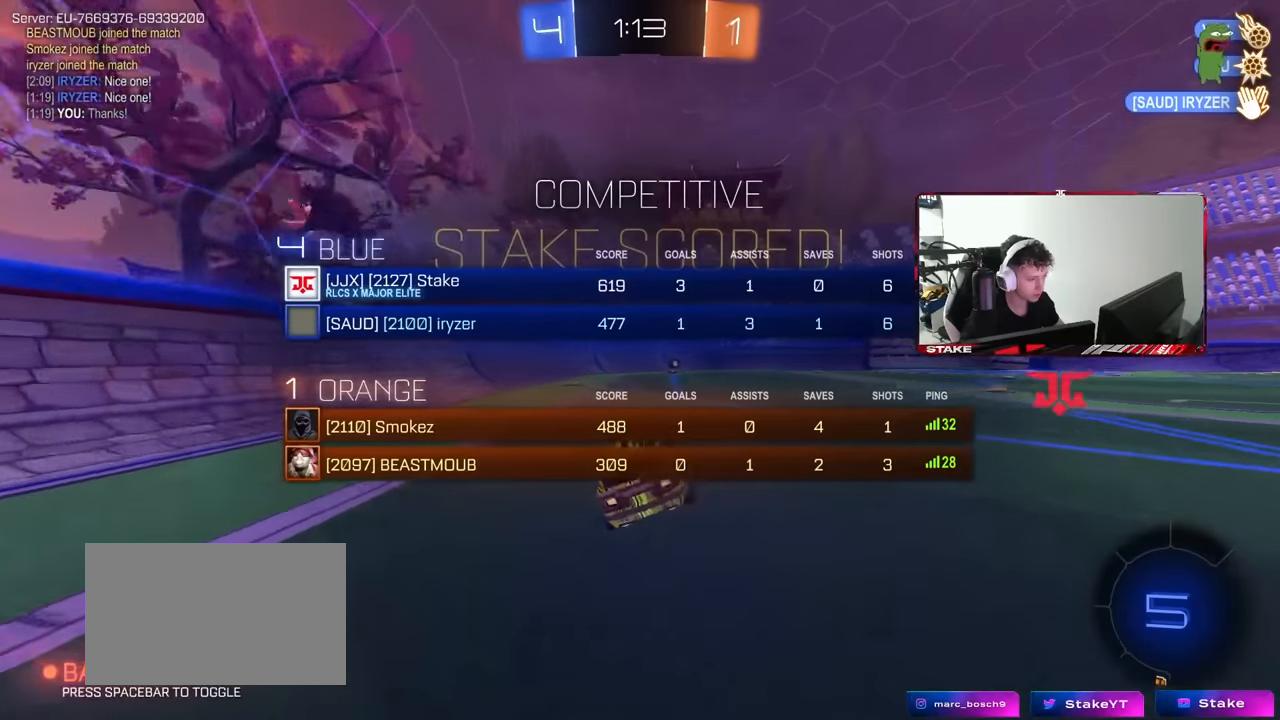
{"keys": ["tab", "w"], "mouse": ["right"], "events": [[34, "w", "down"], [184, "mouse_right", "down"], [317, "mouse_right", "up"], [367, "mouse_right", "down"]]}
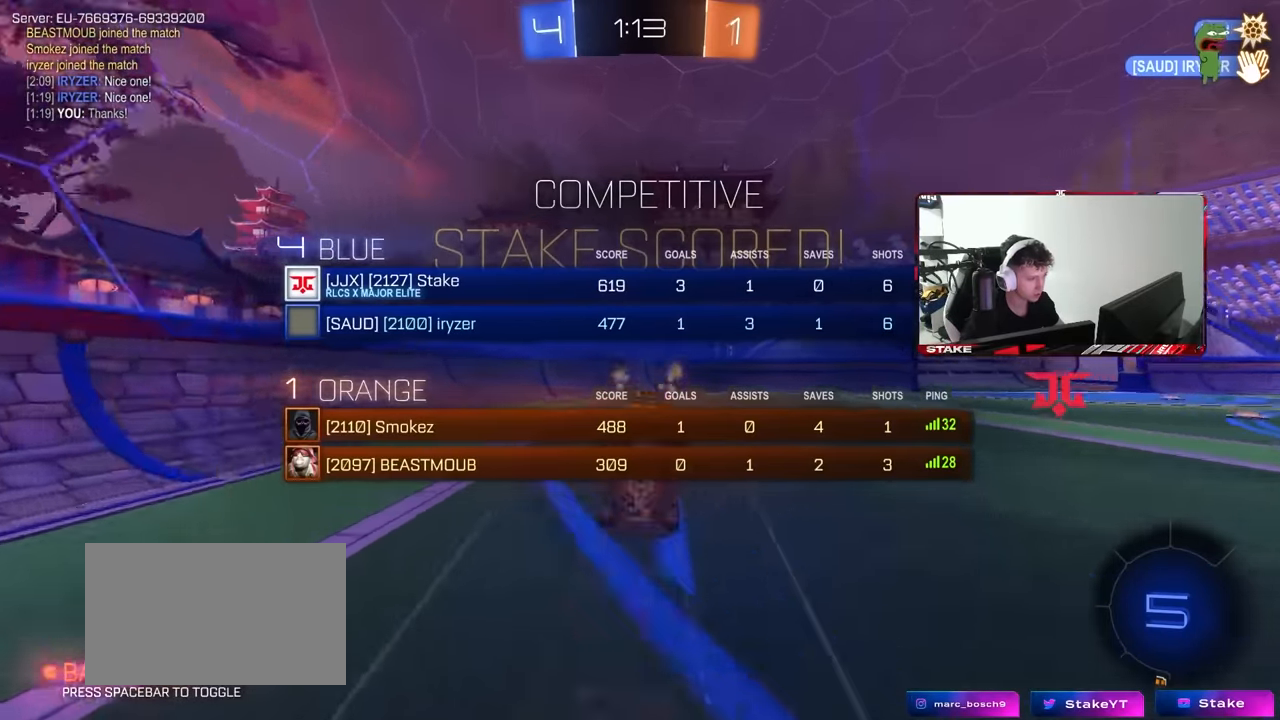
{"keys": [], "mouse": [], "events": [[50, "mouse_right", "up"], [150, "tab", "up"], [150, "w", "up"], [250, "mouse_right", "down"], [434, "mouse_right", "up"]]}
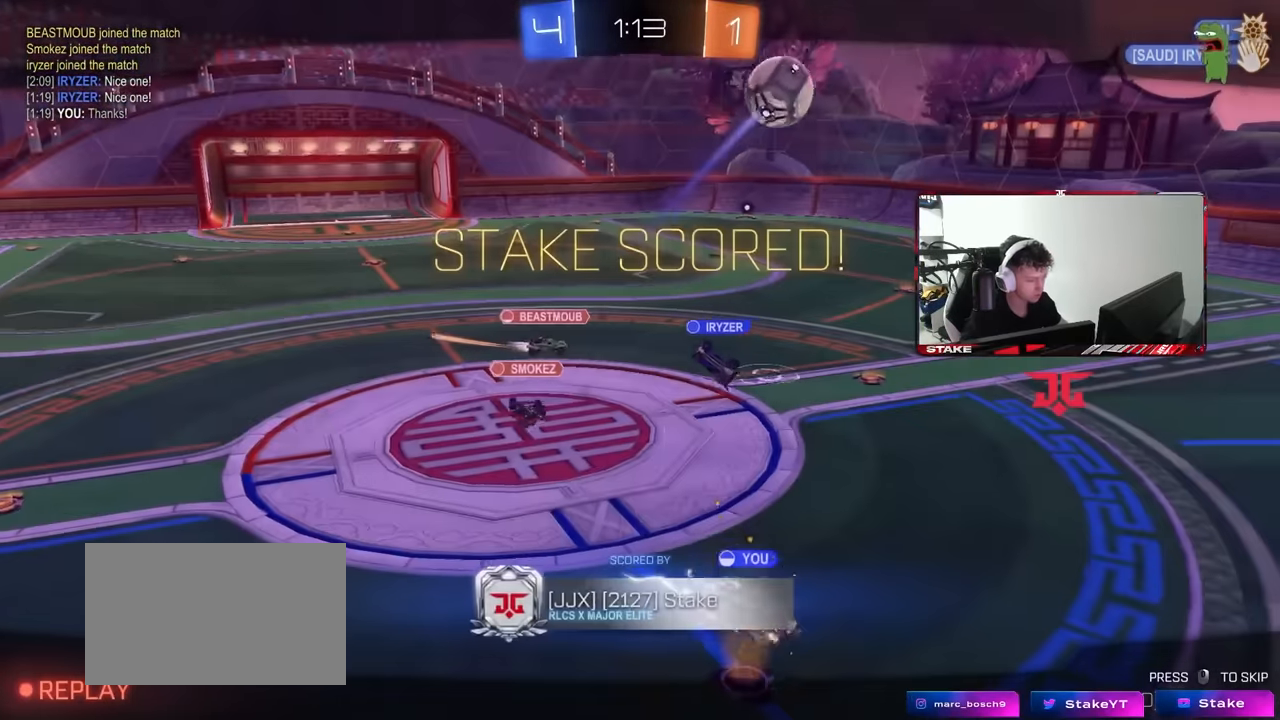
{"keys": [], "mouse": [], "events": [[67, "mouse_right", "down"], [267, "mouse_right", "up"]]}
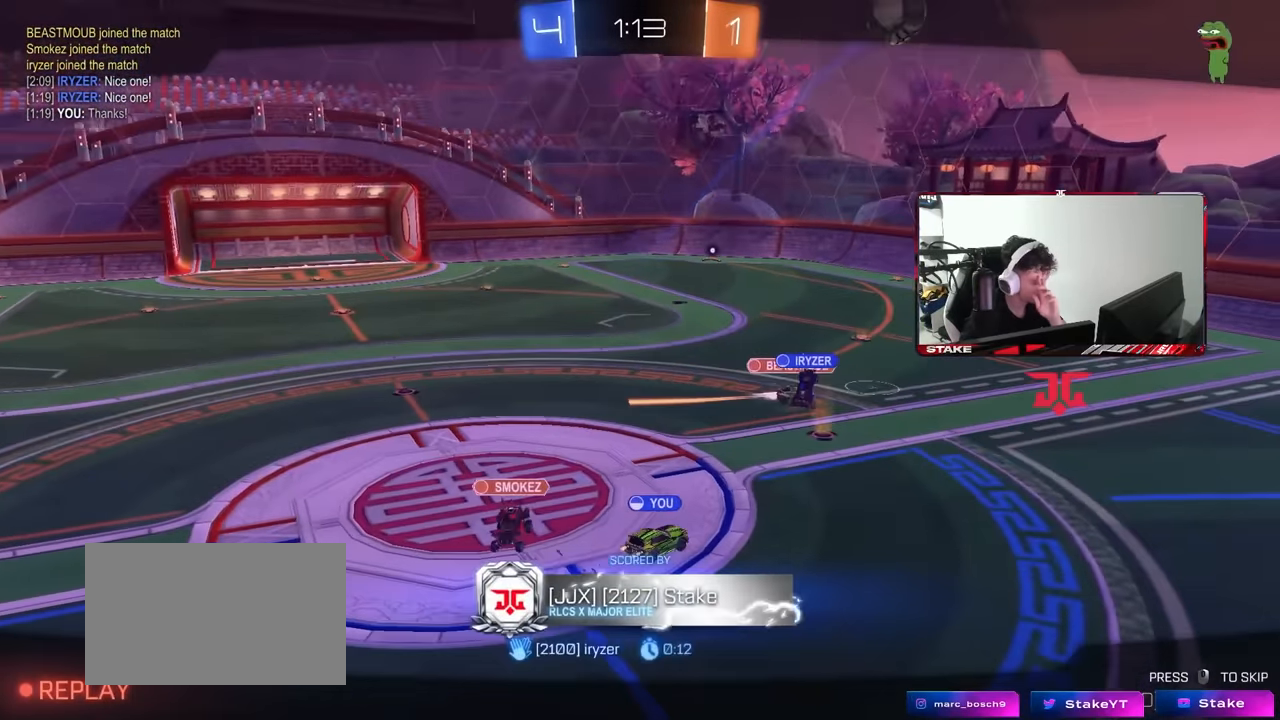
{"keys": [], "mouse": [], "events": [[50, "mouse_right", "down"], [184, "mouse_right", "up"]]}
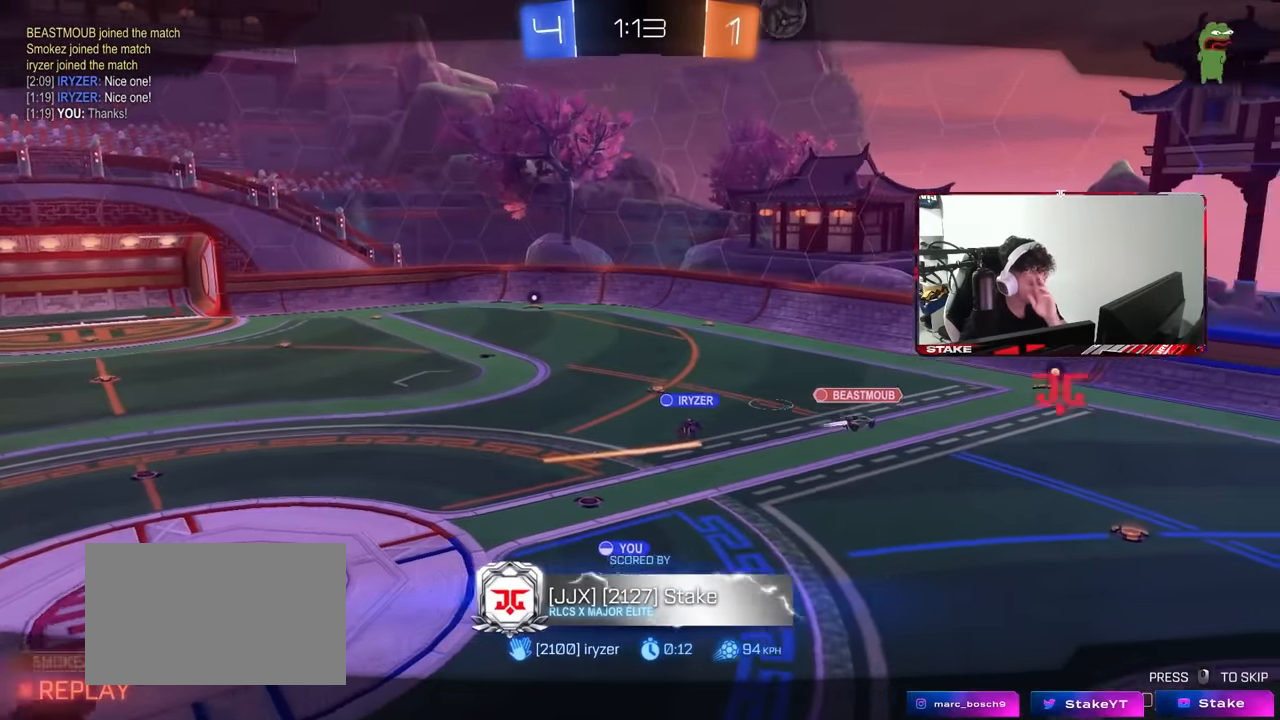
{"keys": [], "mouse": [], "events": []}
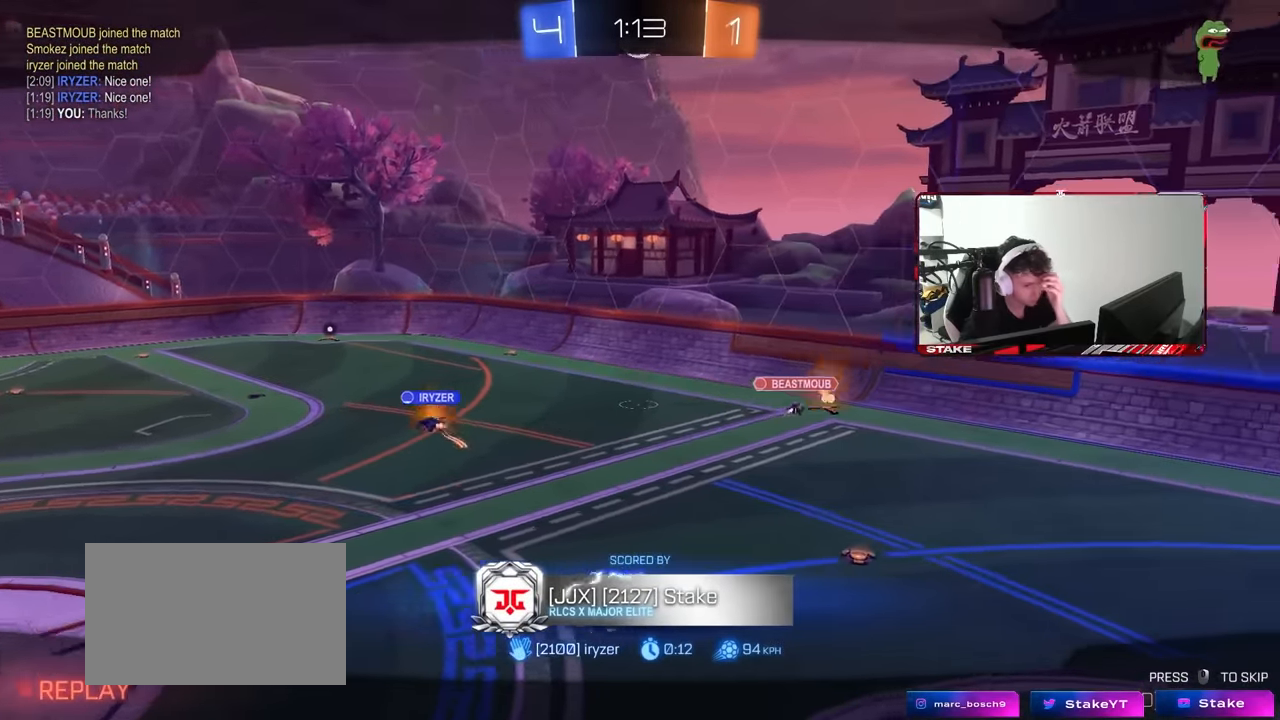
{"keys": [], "mouse": [], "events": []}
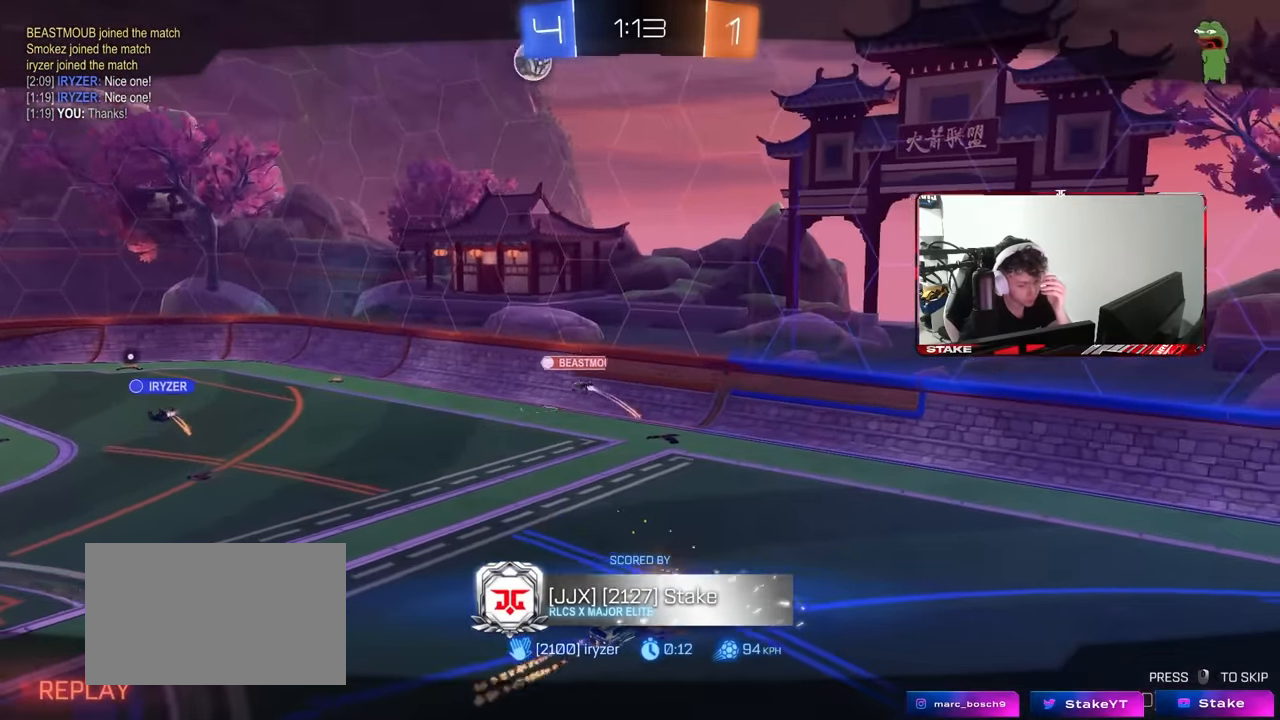
{"keys": [], "mouse": [], "events": []}
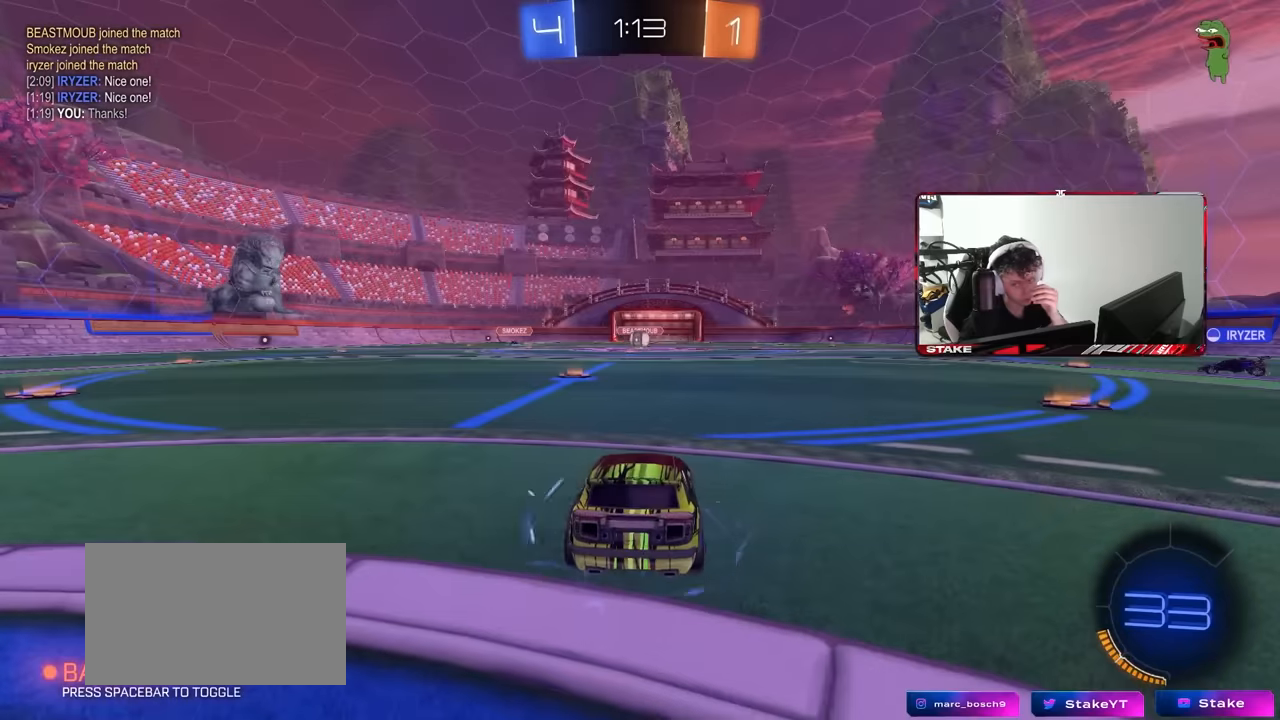
{"keys": [], "mouse": [], "events": [[17, "mouse_right", "down"], [200, "mouse_right", "up"]]}
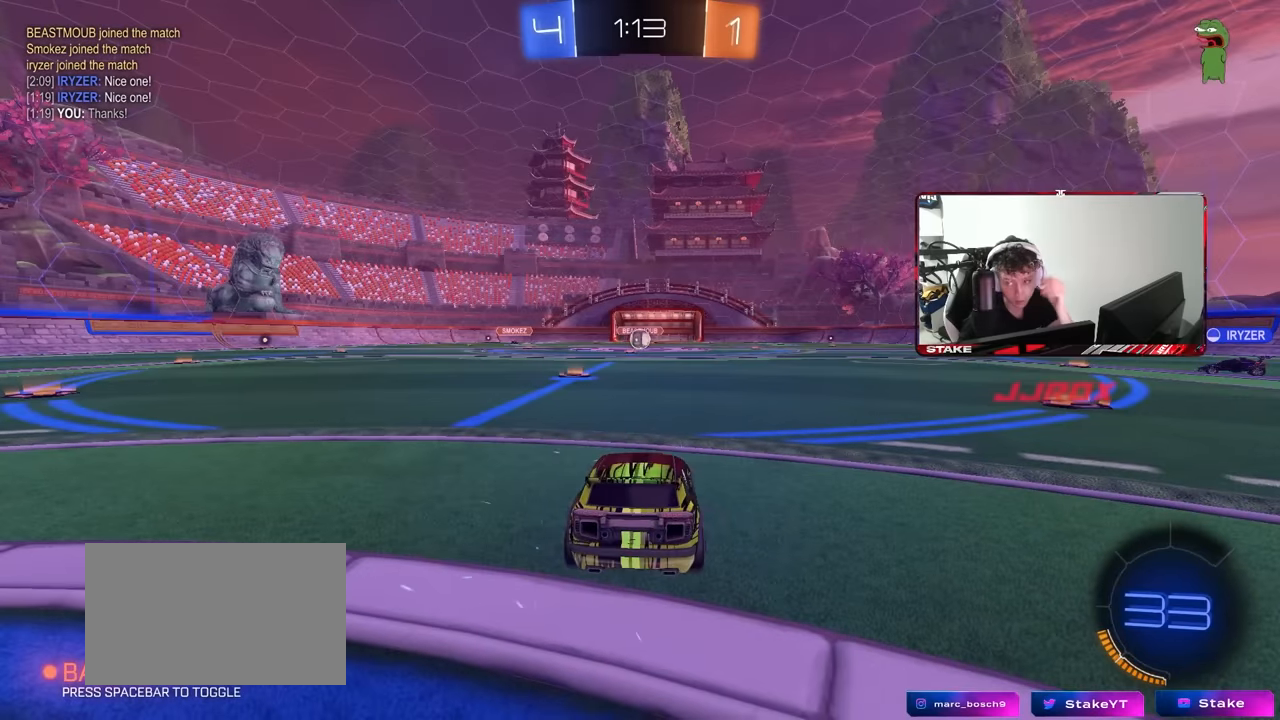
{"keys": [], "mouse": [], "events": []}
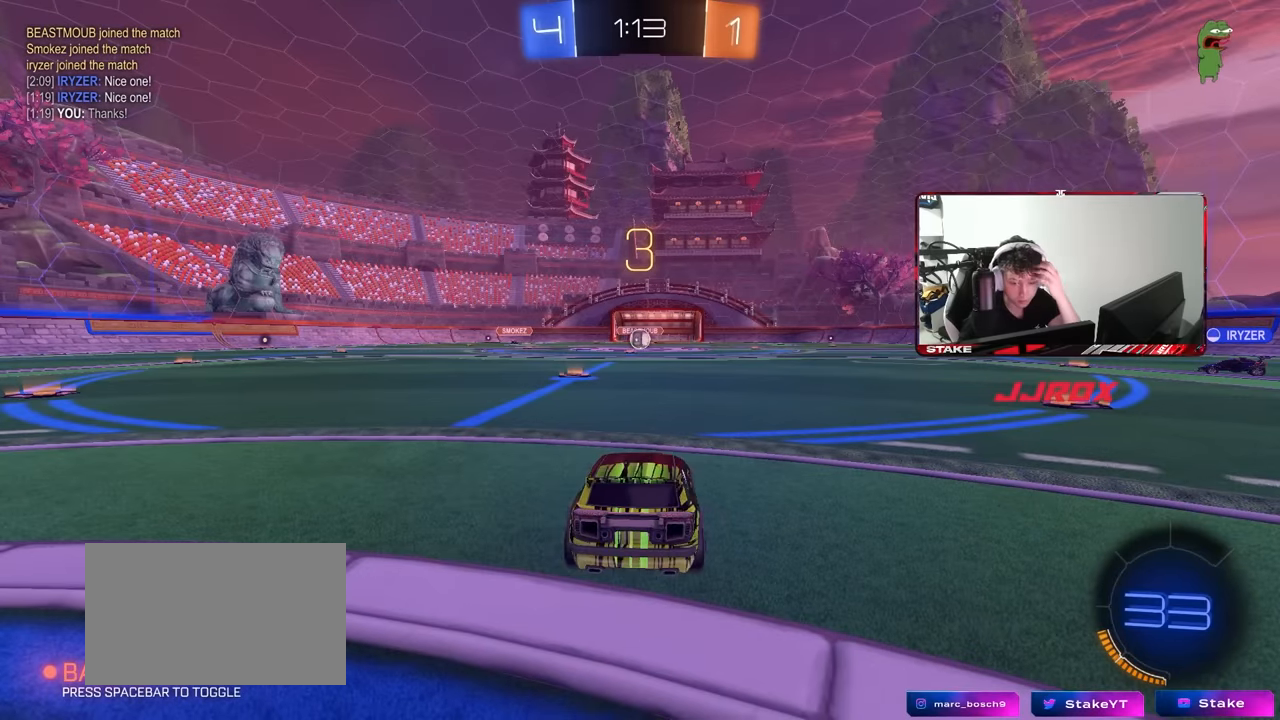
{"keys": [], "mouse": [], "events": []}
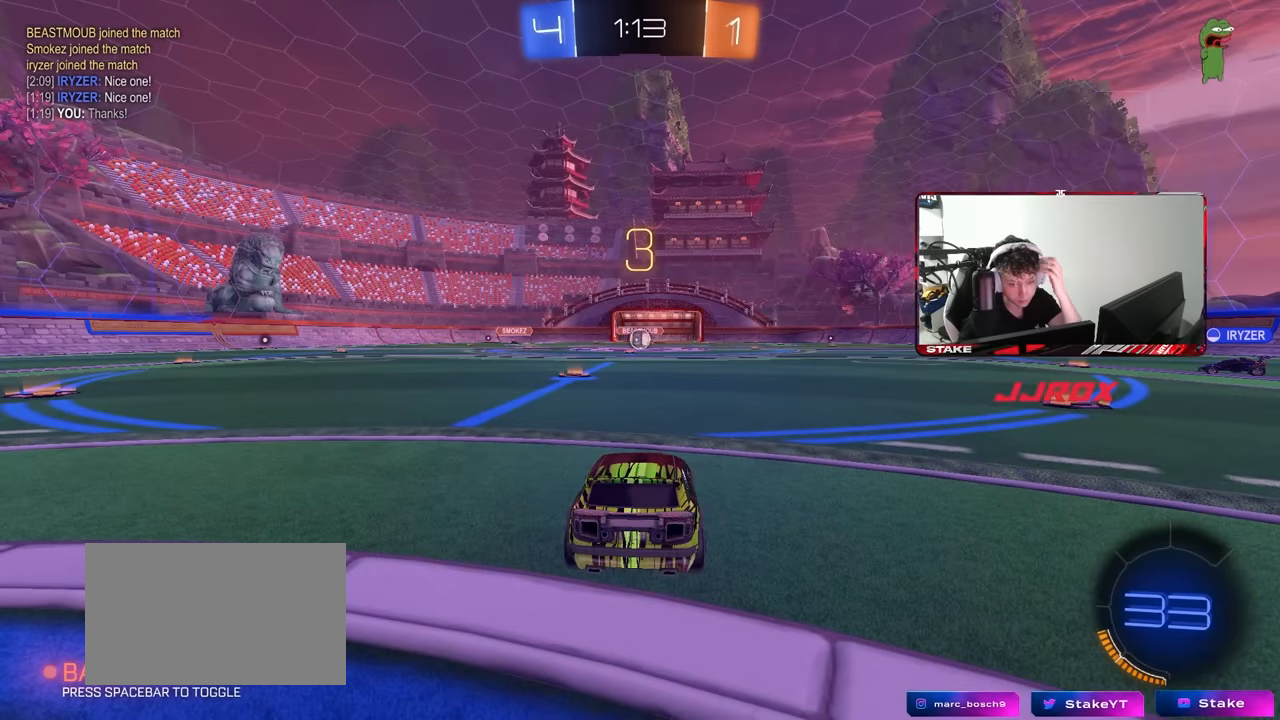
{"keys": [], "mouse": [], "events": []}
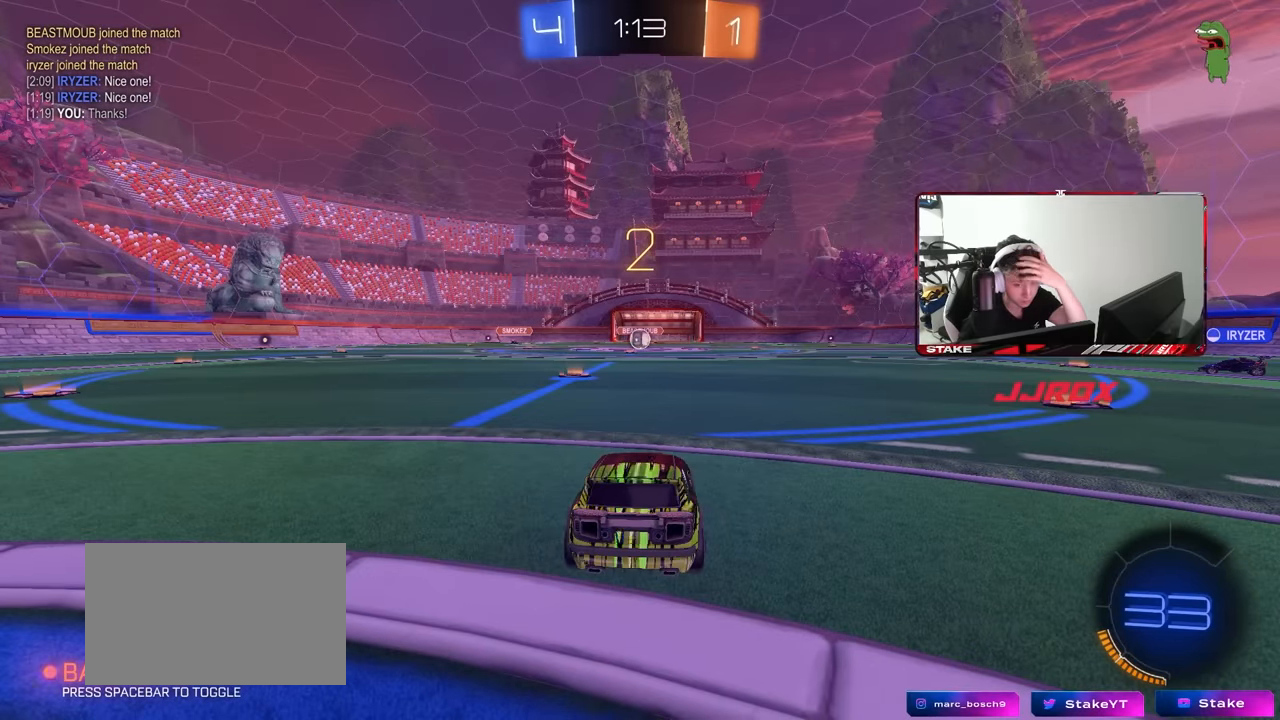
{"keys": [], "mouse": [], "events": []}
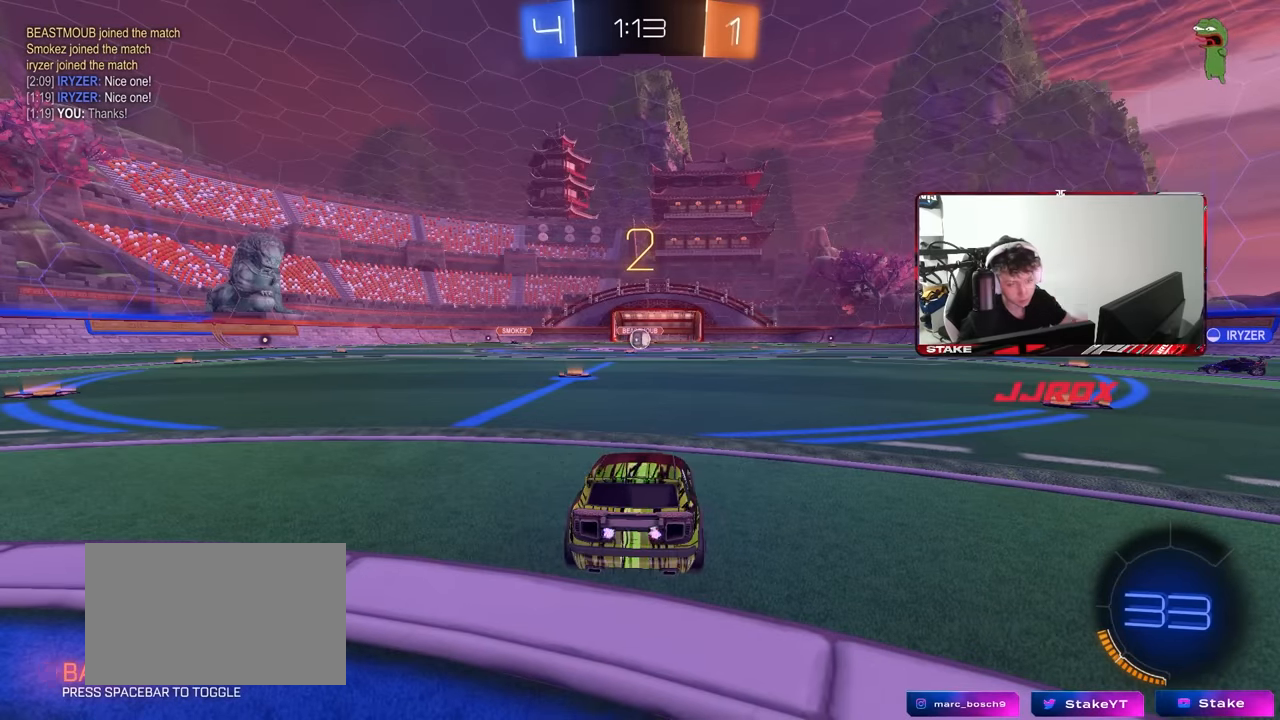
{"keys": [], "mouse": [], "events": []}
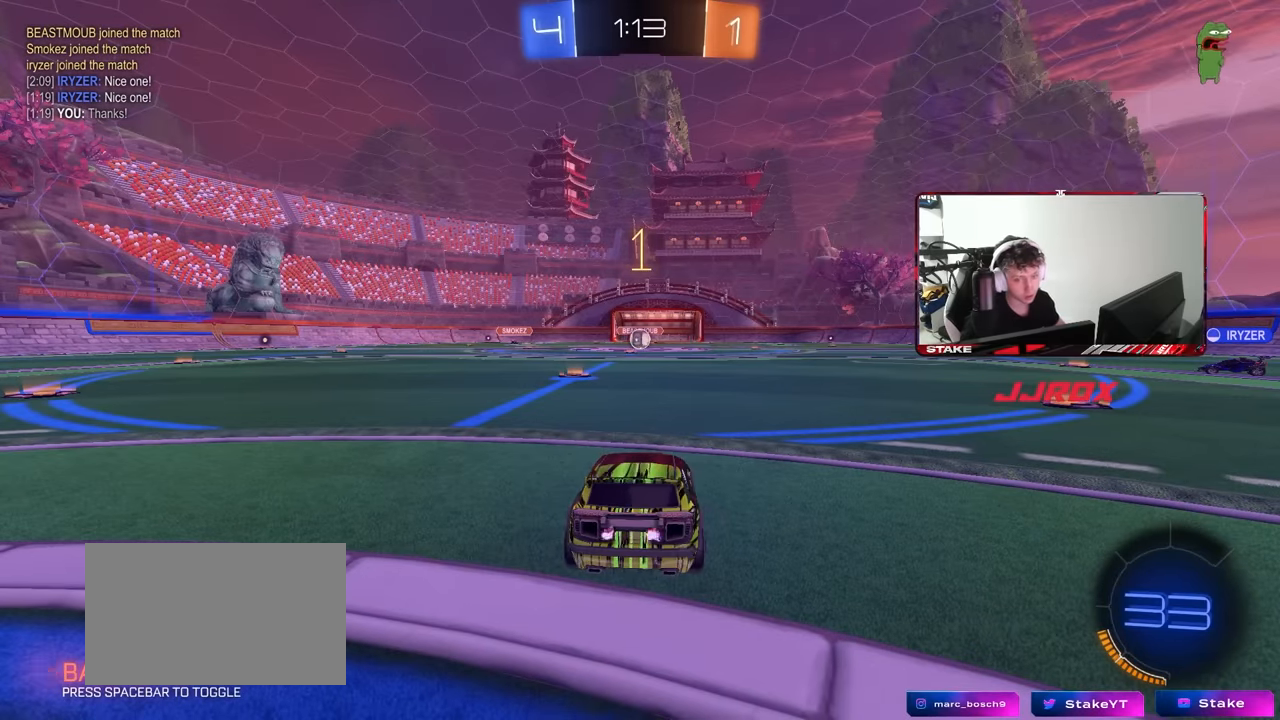
{"keys": ["w"], "mouse": ["left"], "events": [[17, "w", "down"], [283, "mouse_left", "down"]]}
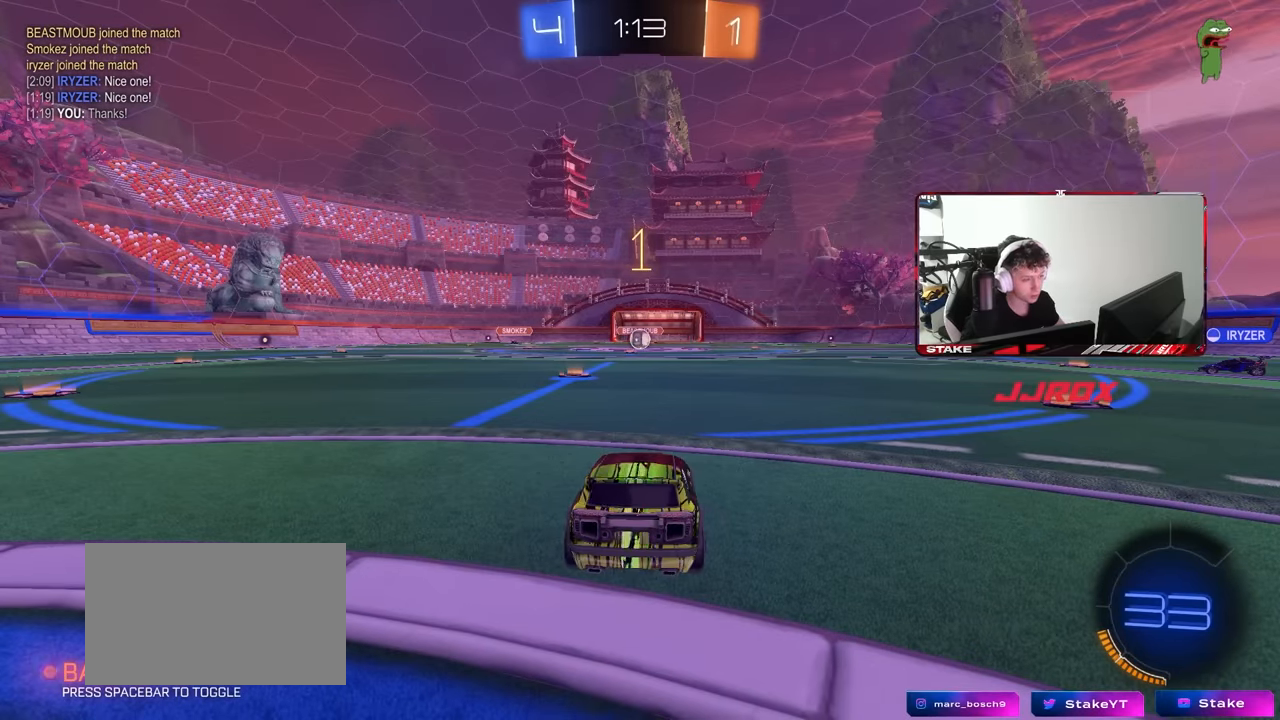
{"keys": ["a", "s", "shift"], "mouse": ["left", "right"], "events": [[217, "d", "down"], [250, "mouse_right", "down"], [300, "a", "down"], [300, "d", "up"], [300, "shift", "down"], [350, "mouse_right", "up"], [400, "mouse_right", "down"], [400, "s", "down"], [400, "w", "up"]]}
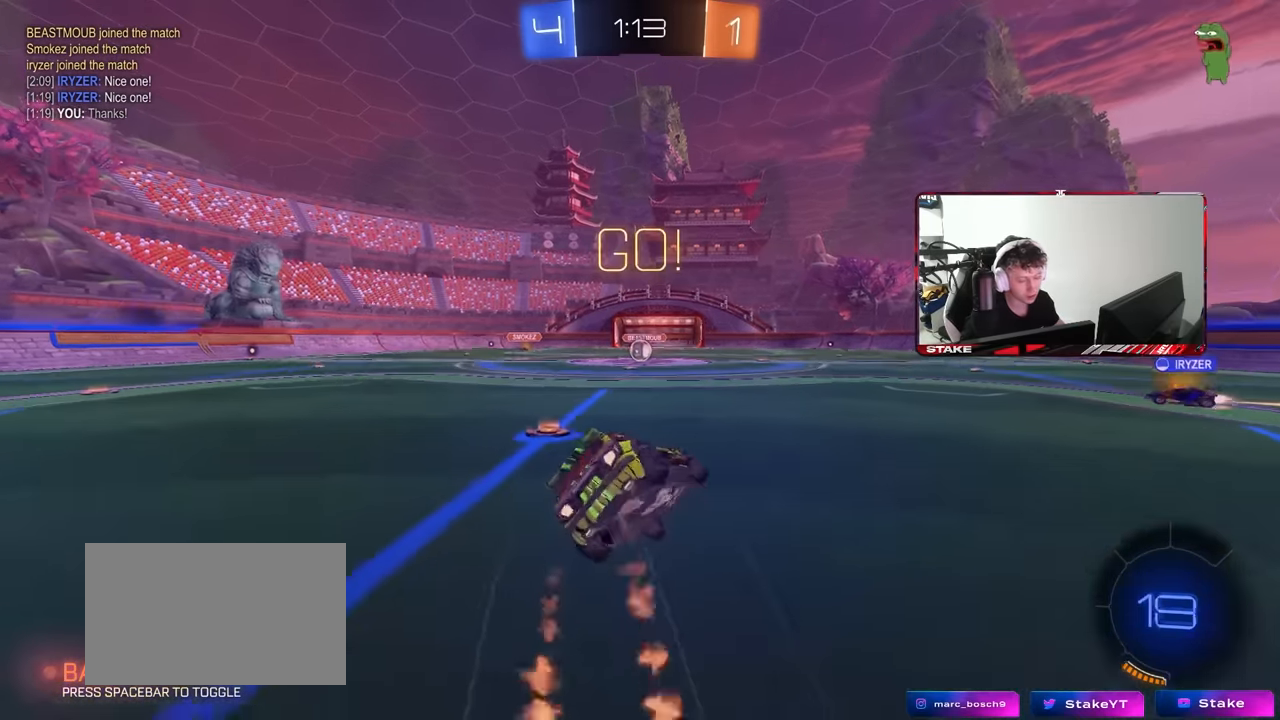
{"keys": ["a", "s", "shift"], "mouse": [], "events": [[50, "mouse_left", "up"], [50, "mouse_right", "up"], [367, "s", "up"], [467, "s", "down"]]}
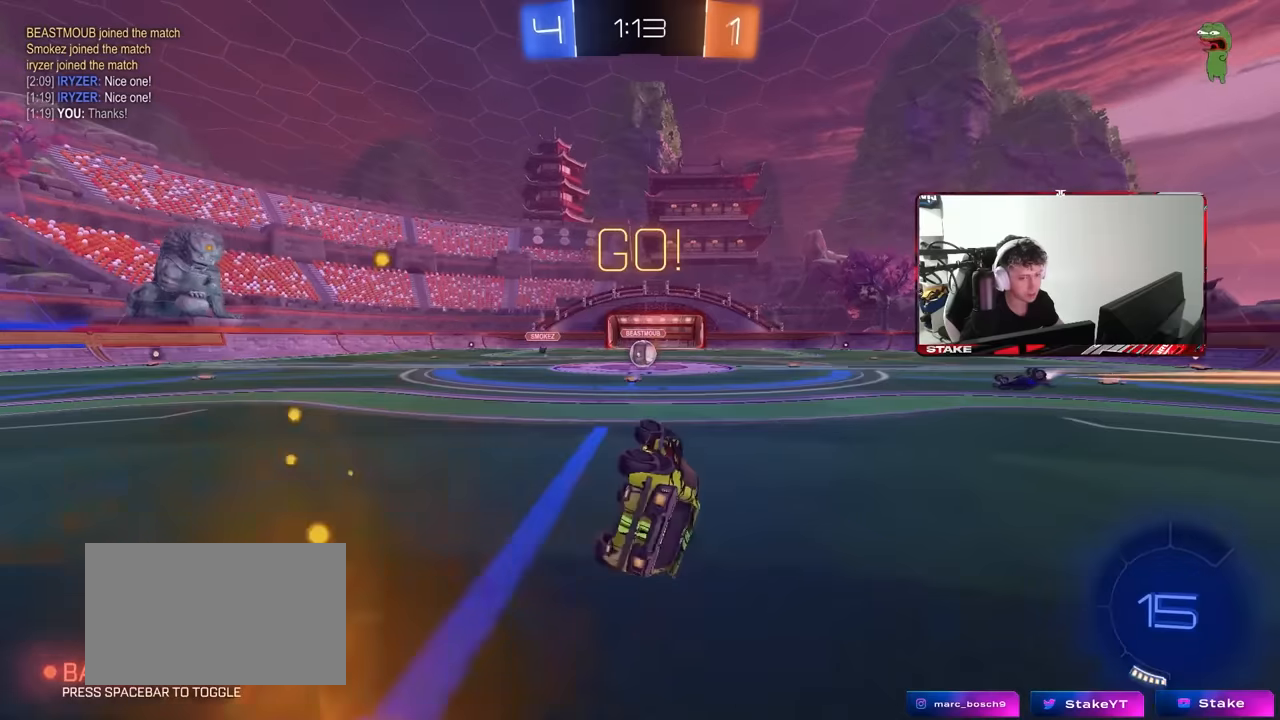
{"keys": ["w"], "mouse": [], "events": [[200, "shift", "up"], [250, "a", "up"], [250, "s", "up"], [384, "w", "down"]]}
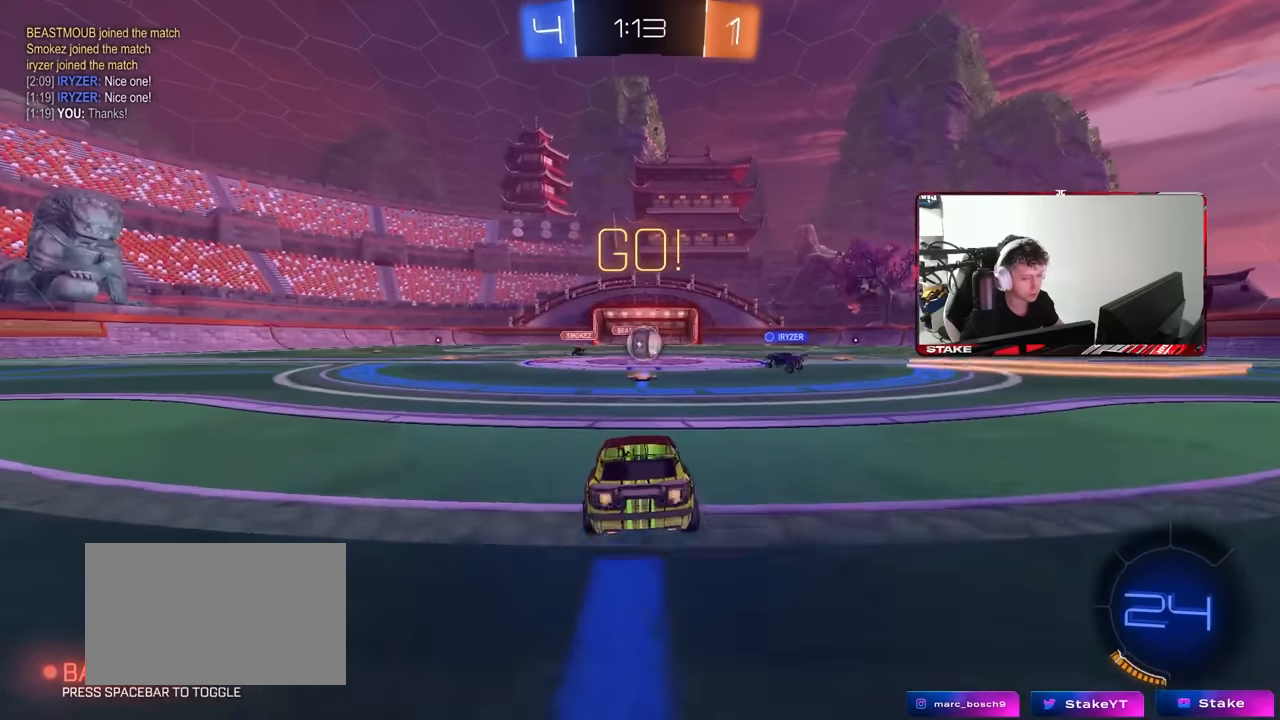
{"keys": ["a", "shift", "w"], "mouse": [], "events": [[350, "d", "down"], [450, "a", "down"], [450, "d", "up"], [500, "shift", "down"]]}
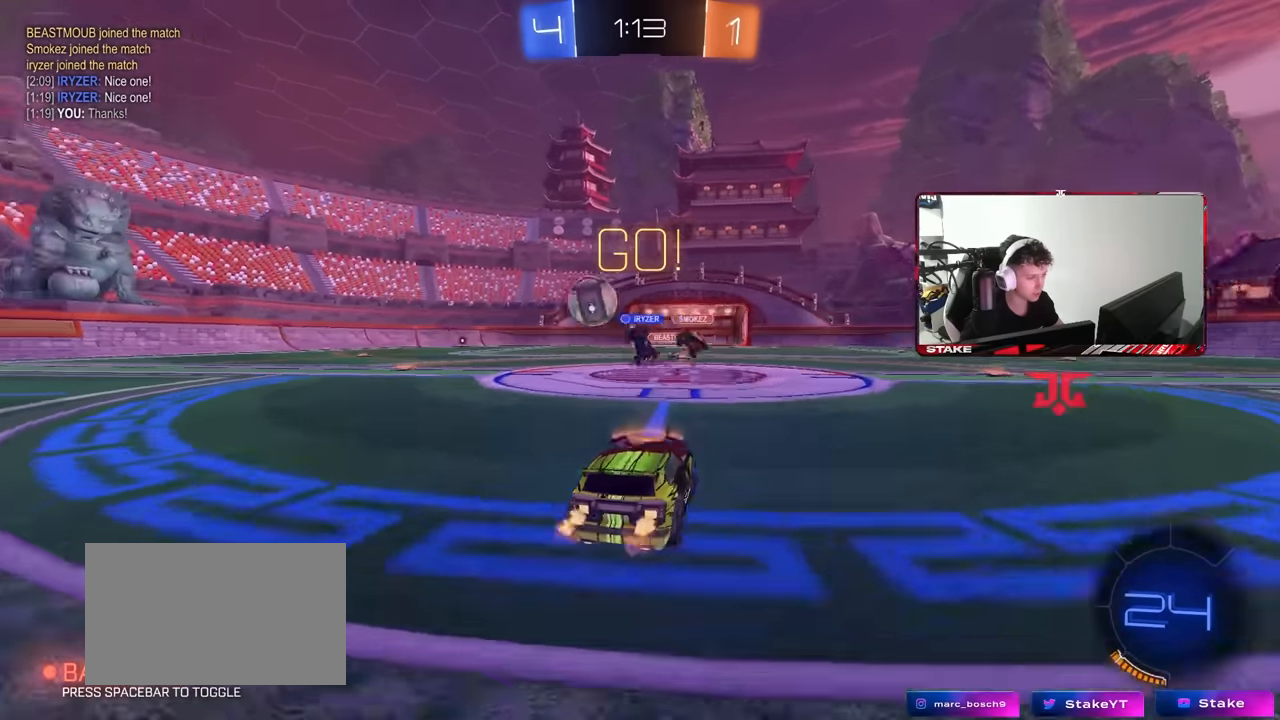
{"keys": ["a", "w"], "mouse": [], "events": [[134, "shift", "up"]]}
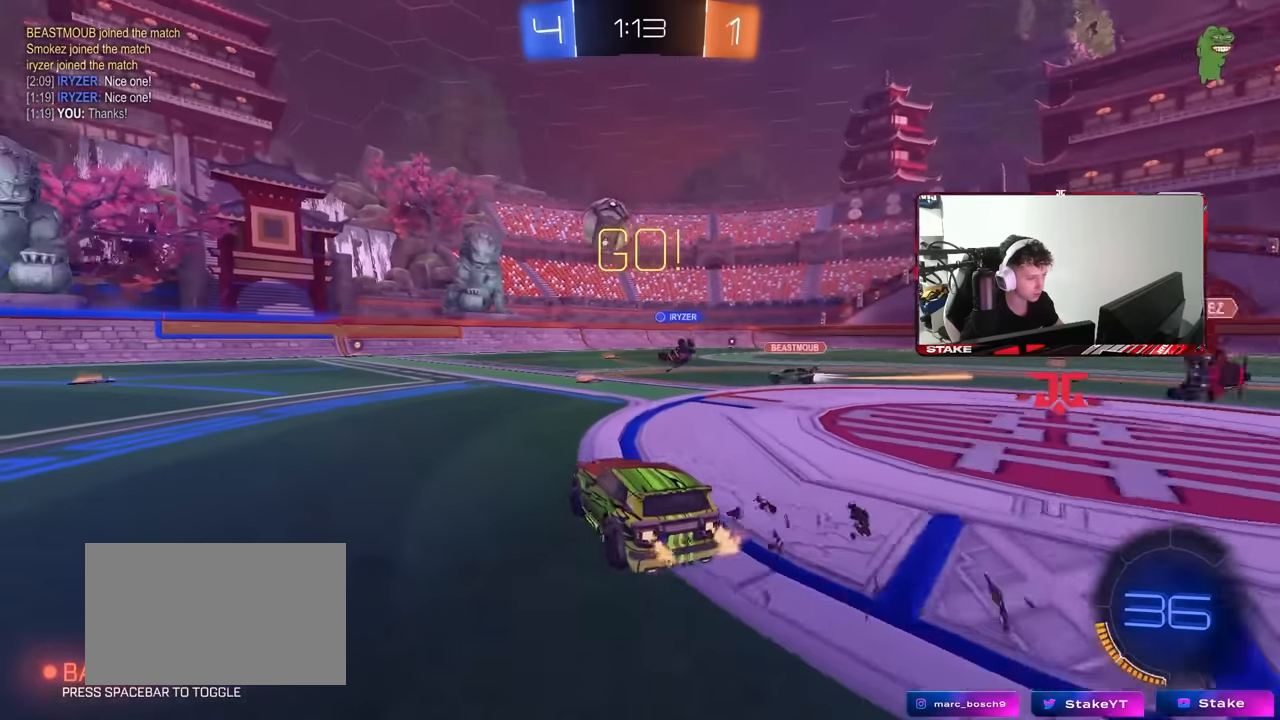
{"keys": ["w"], "mouse": [], "events": [[200, "a", "up"]]}
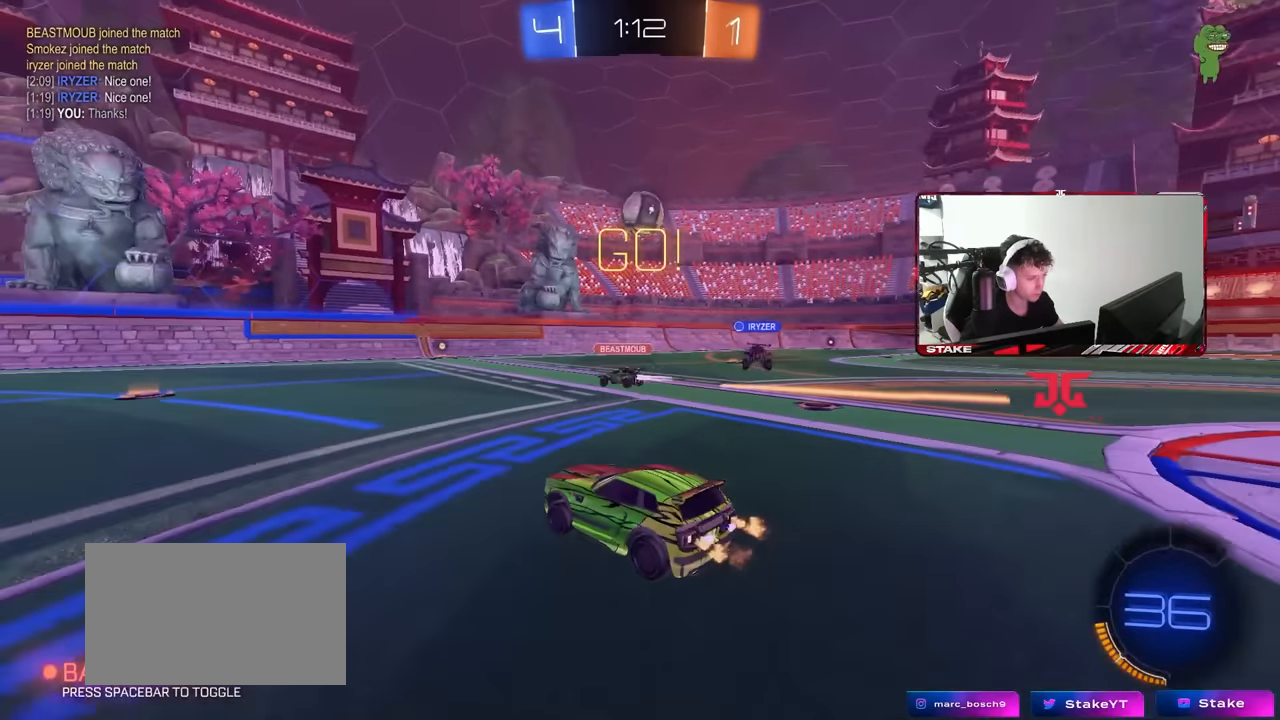
{"keys": ["w"], "mouse": [], "events": [[34, "a", "down"], [117, "a", "up"]]}